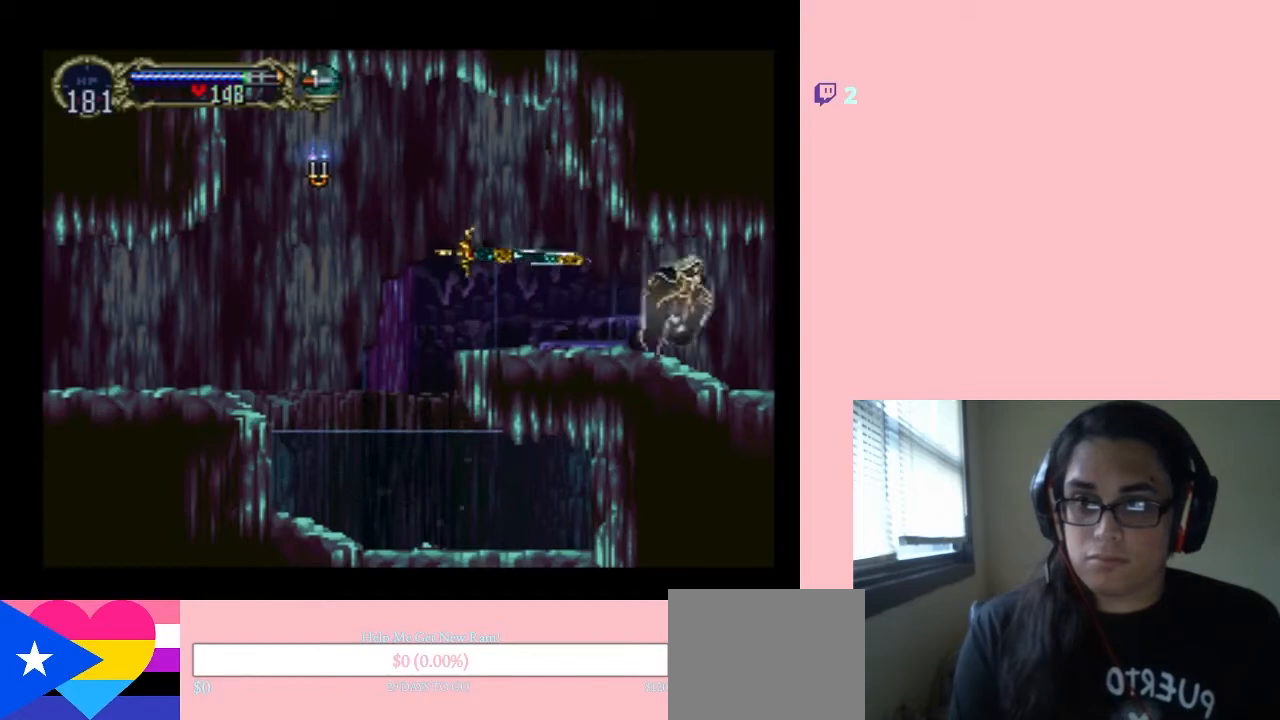
Gameplay with a controller (Nintendo layout); each line is a JSON object with the inputs held at the frame after it (dt_ms = milliseconds from this image to that frame). "events" lists button and stick changes between this image and that frame as [ms after this image, input, new state], when the widget could be followed in between. Not read: L2 L3 R2 R3.
{"dt_ms": 500, "buttons": ["DPAD_RIGHT"], "left_stick": "center", "right_stick": "center", "events": [[233, "R1", "down"], [417, "R1", "up"]]}
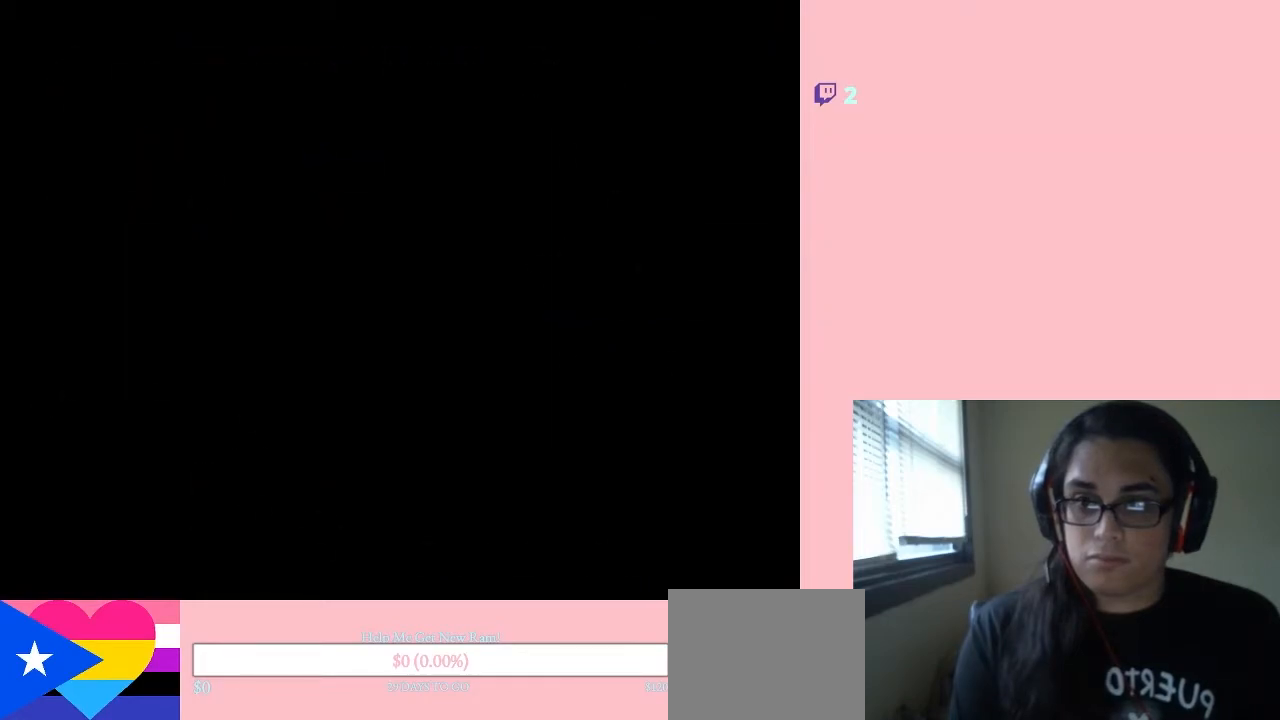
{"dt_ms": 500, "buttons": ["DPAD_RIGHT"], "left_stick": "center", "right_stick": "center", "events": []}
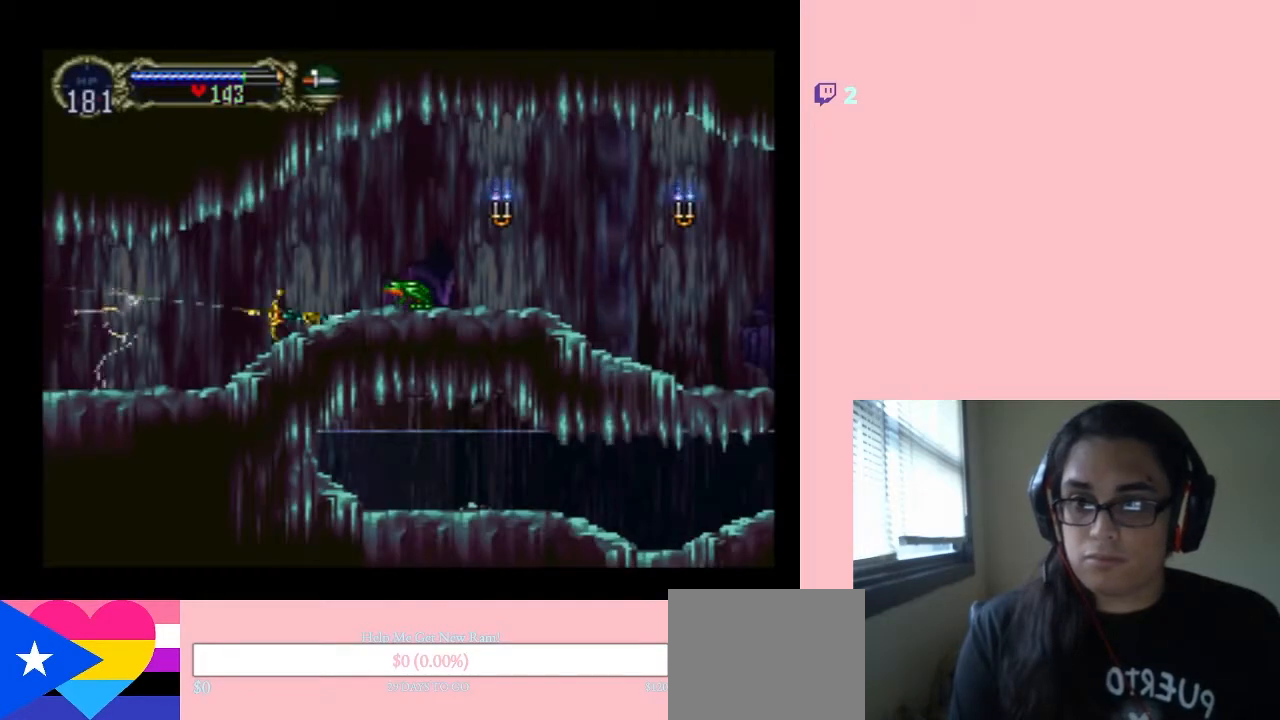
{"dt_ms": 500, "buttons": ["DPAD_UP"], "left_stick": "center", "right_stick": "center", "events": [[267, "DPAD_UP", "down"], [300, "DPAD_RIGHT", "up"]]}
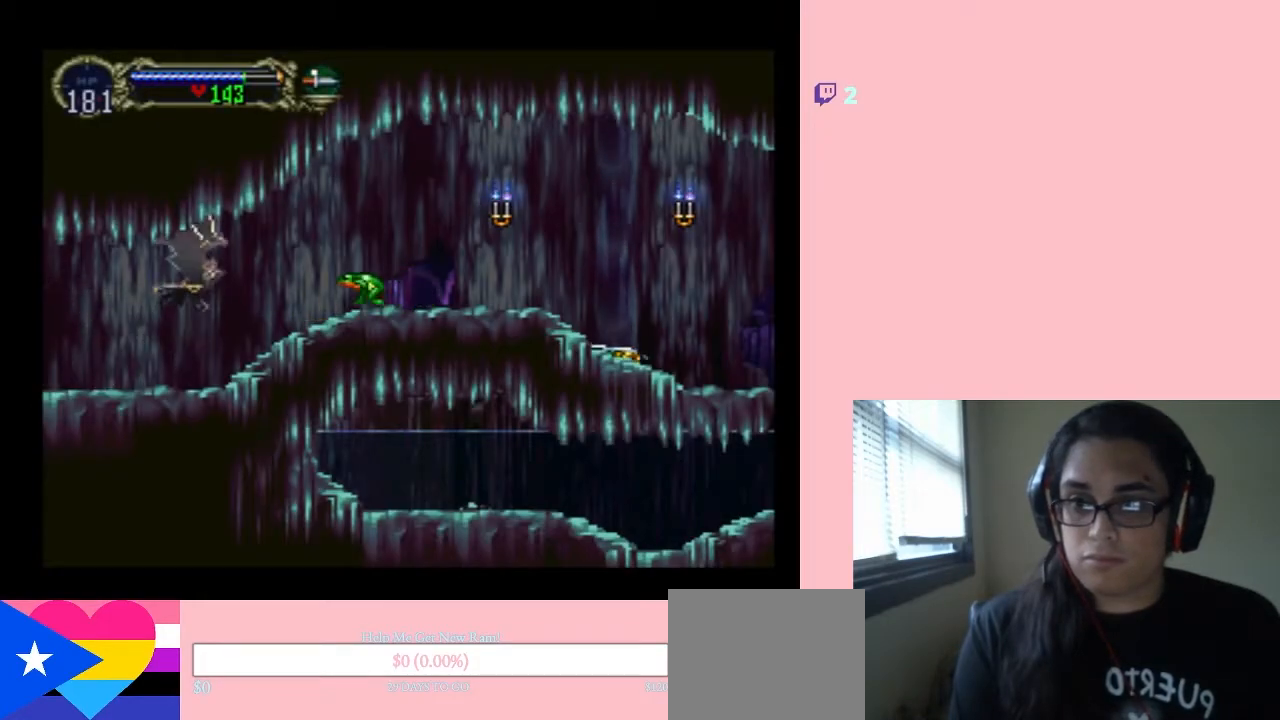
{"dt_ms": 500, "buttons": ["B", "DPAD_DOWN", "DPAD_RIGHT"], "left_stick": "center", "right_stick": "center", "events": [[83, "DPAD_UP", "up"], [117, "B", "down"], [267, "DPAD_UP", "down"], [333, "DPAD_LEFT", "down"], [367, "DPAD_UP", "up"], [433, "DPAD_DOWN", "down"], [483, "DPAD_LEFT", "up"], [483, "DPAD_RIGHT", "down"]]}
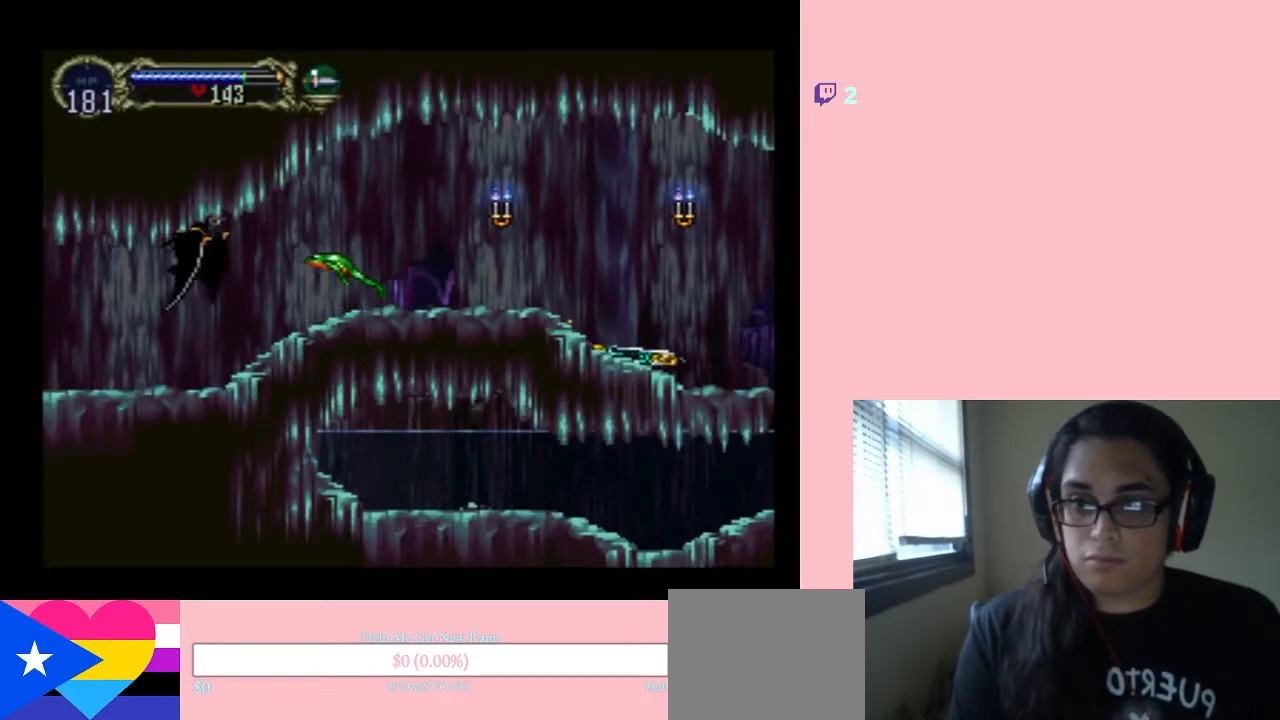
{"dt_ms": 500, "buttons": ["DPAD_RIGHT"], "left_stick": "center", "right_stick": "center", "events": [[17, "DPAD_DOWN", "up"], [150, "B", "up"]]}
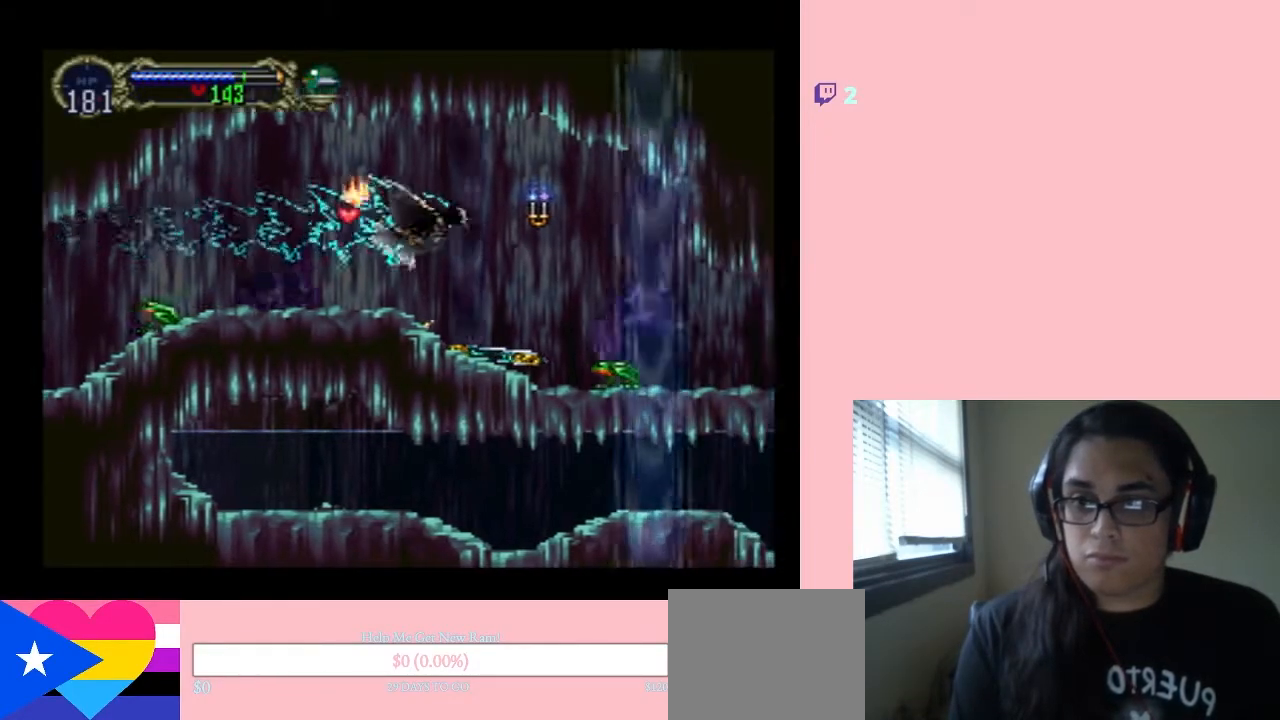
{"dt_ms": 500, "buttons": ["DPAD_RIGHT"], "left_stick": "center", "right_stick": "center", "events": []}
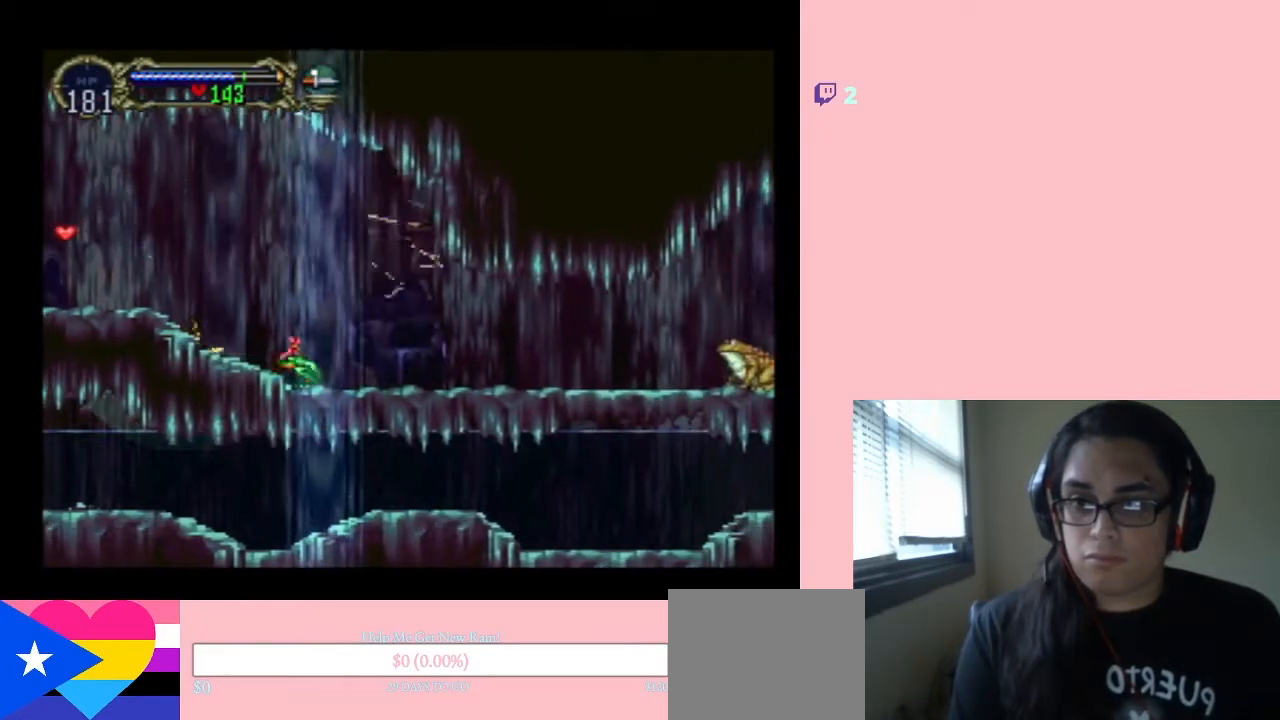
{"dt_ms": 500, "buttons": [], "left_stick": "center", "right_stick": "center", "events": [[383, "DPAD_RIGHT", "up"]]}
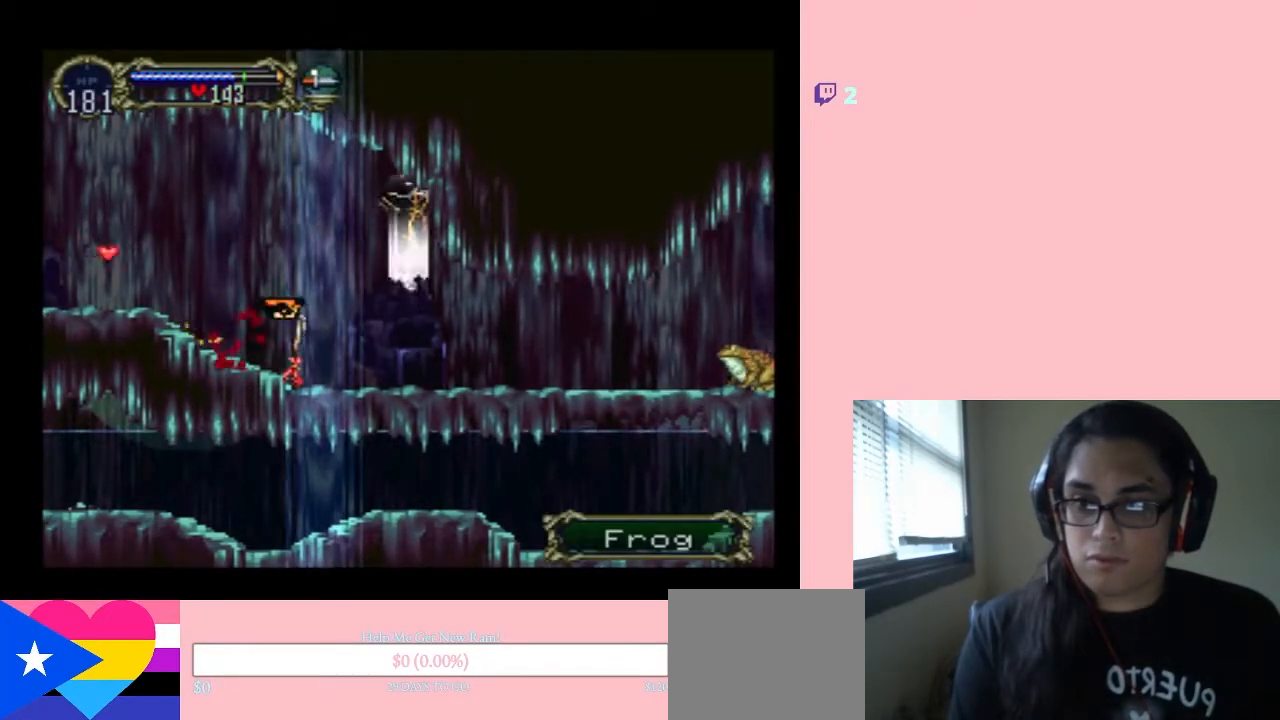
{"dt_ms": 500, "buttons": ["DPAD_RIGHT"], "left_stick": "center", "right_stick": "center", "events": [[333, "DPAD_RIGHT", "down"]]}
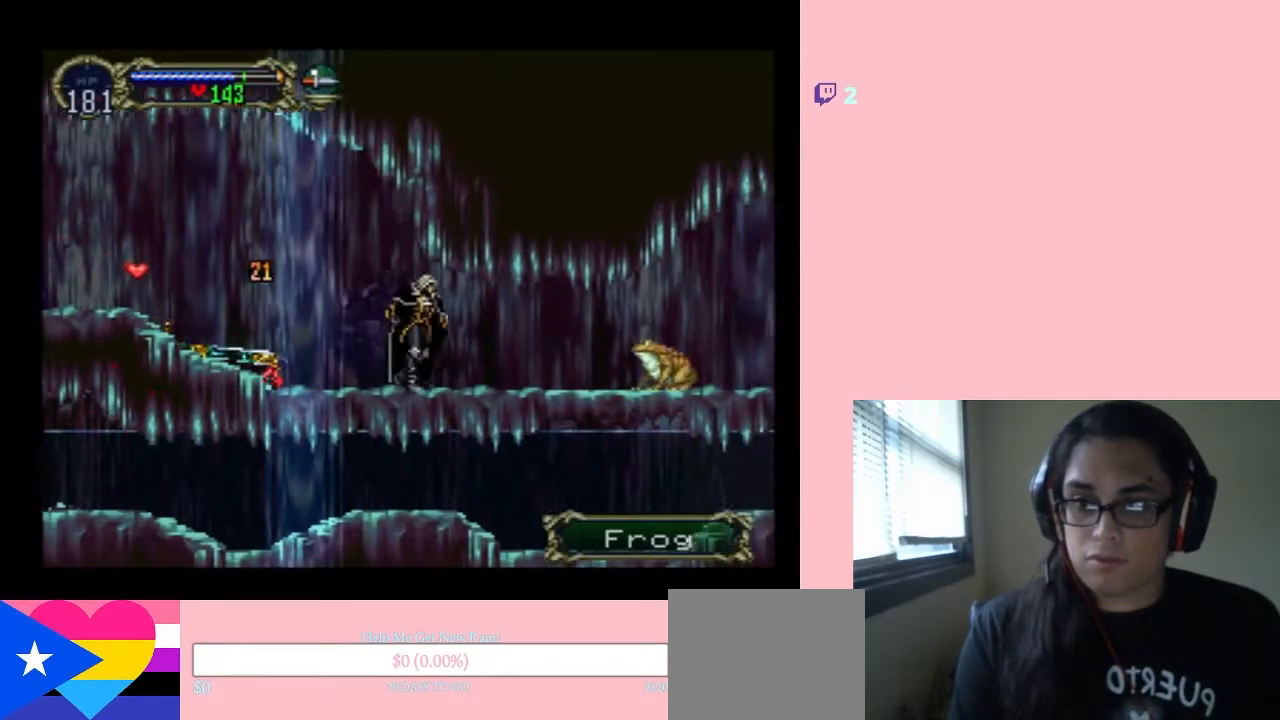
{"dt_ms": 1000, "buttons": ["B", "DPAD_UP"], "left_stick": "center", "right_stick": "center"}
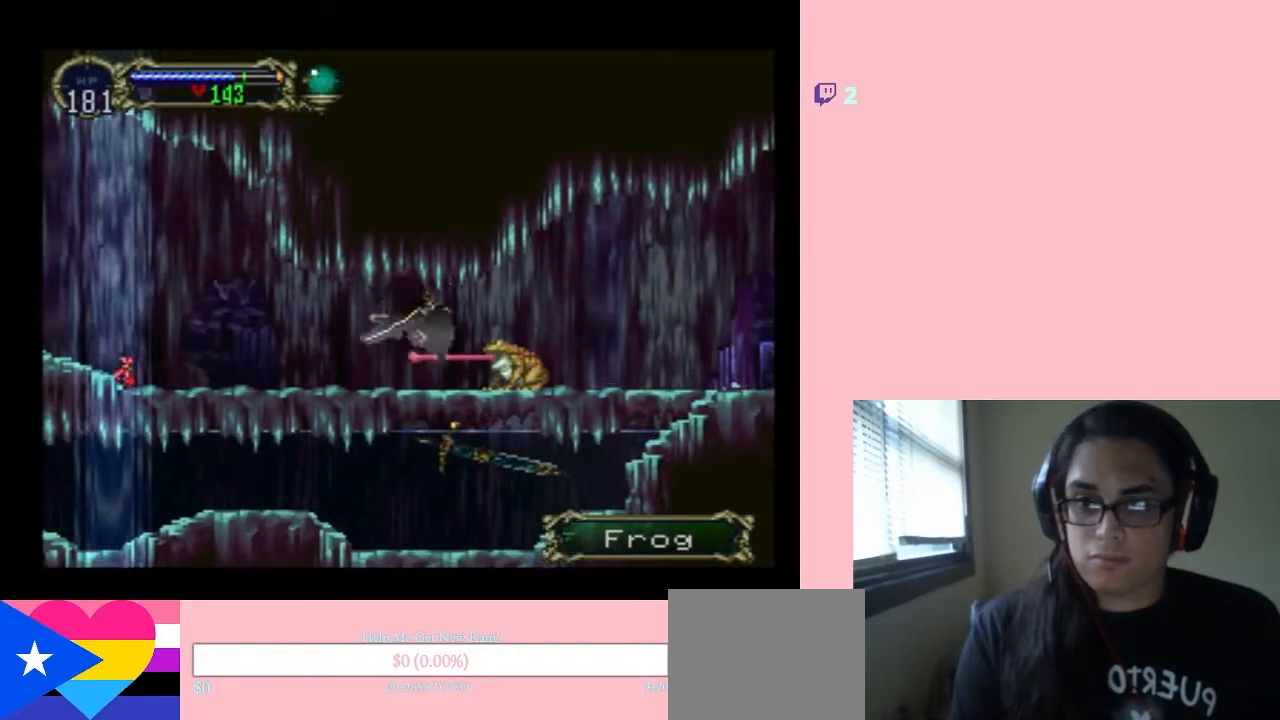
{"dt_ms": 500, "buttons": ["DPAD_RIGHT"], "left_stick": "center", "right_stick": "center", "events": [[17, "DPAD_LEFT", "down"], [50, "DPAD_UP", "up"], [117, "DPAD_DOWN", "down"], [133, "DPAD_LEFT", "up"], [133, "DPAD_RIGHT", "down"], [167, "DPAD_DOWN", "up"], [317, "B", "up"]]}
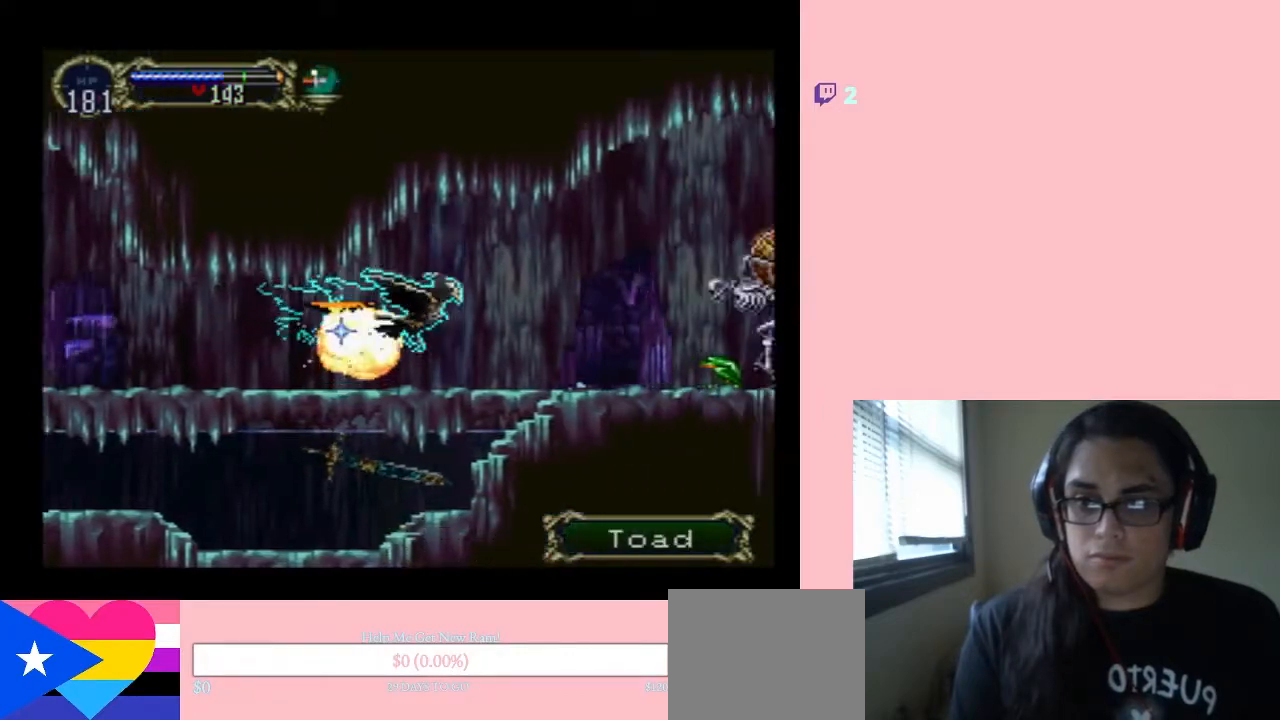
{"dt_ms": 500, "buttons": ["DPAD_RIGHT"], "left_stick": "center", "right_stick": "center", "events": []}
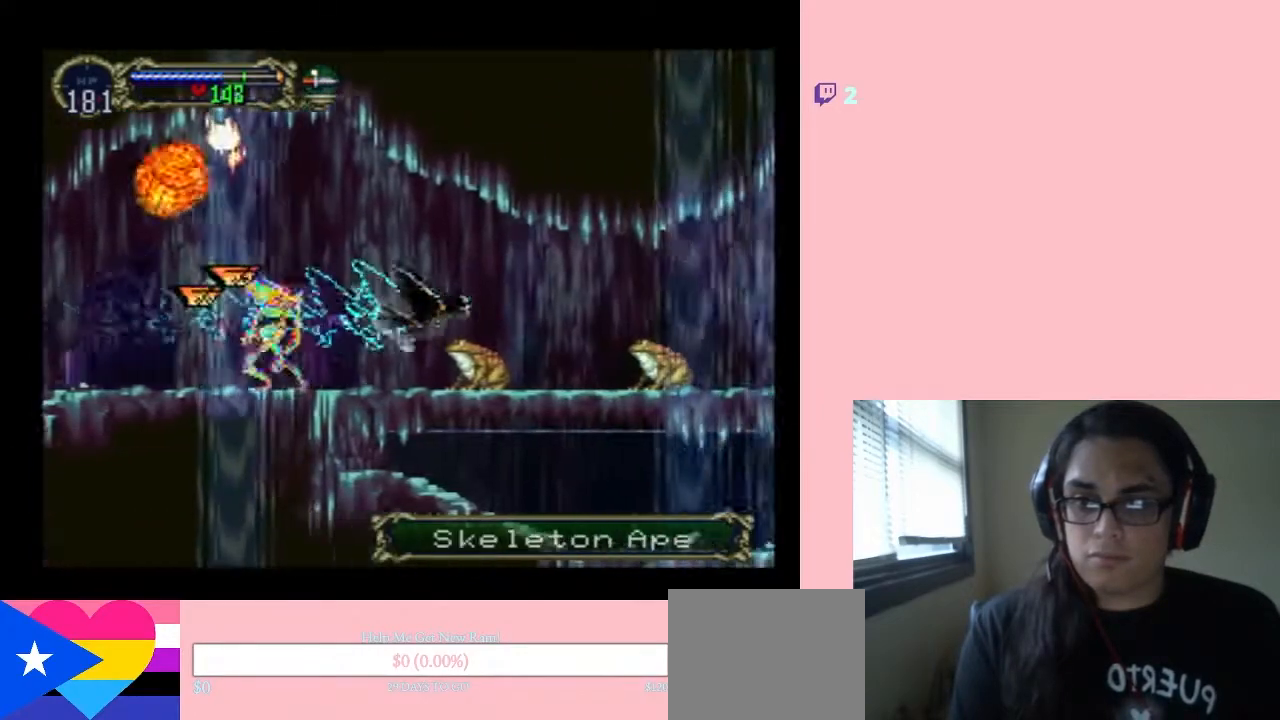
{"dt_ms": 500, "buttons": ["DPAD_RIGHT"], "left_stick": "center", "right_stick": "center", "events": []}
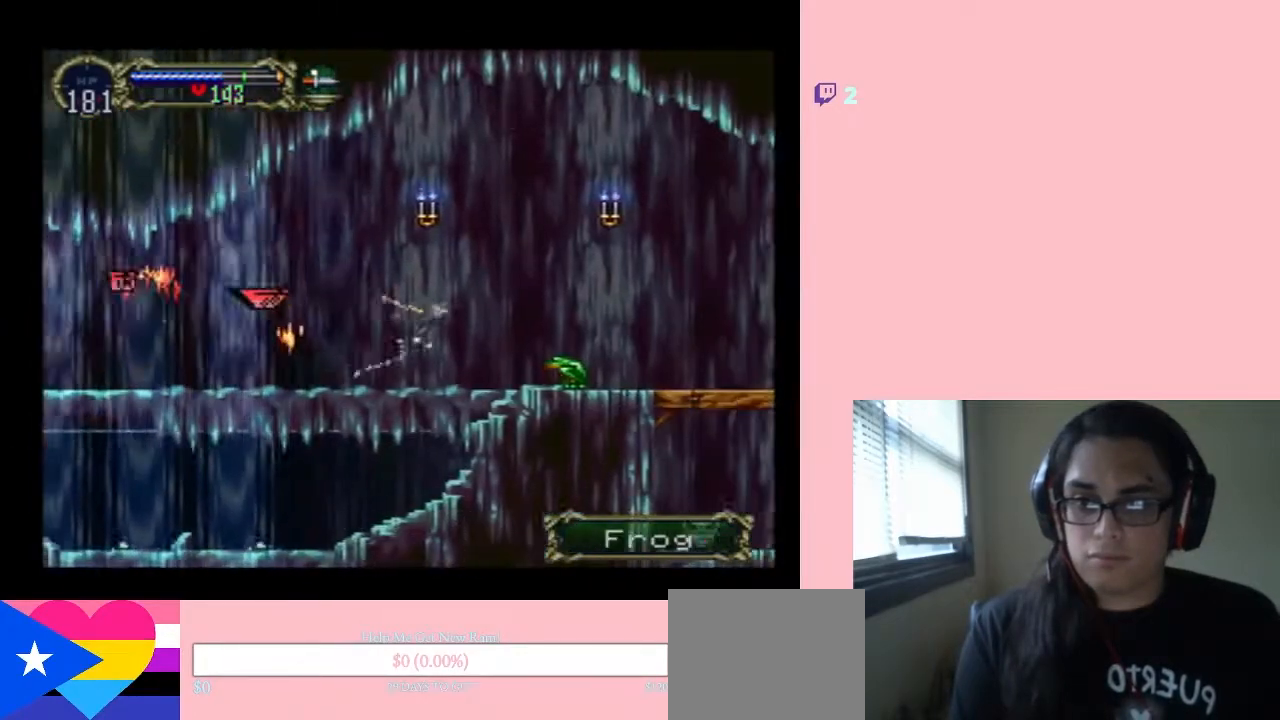
{"dt_ms": 500, "buttons": ["DPAD_RIGHT"], "left_stick": "center", "right_stick": "center", "events": []}
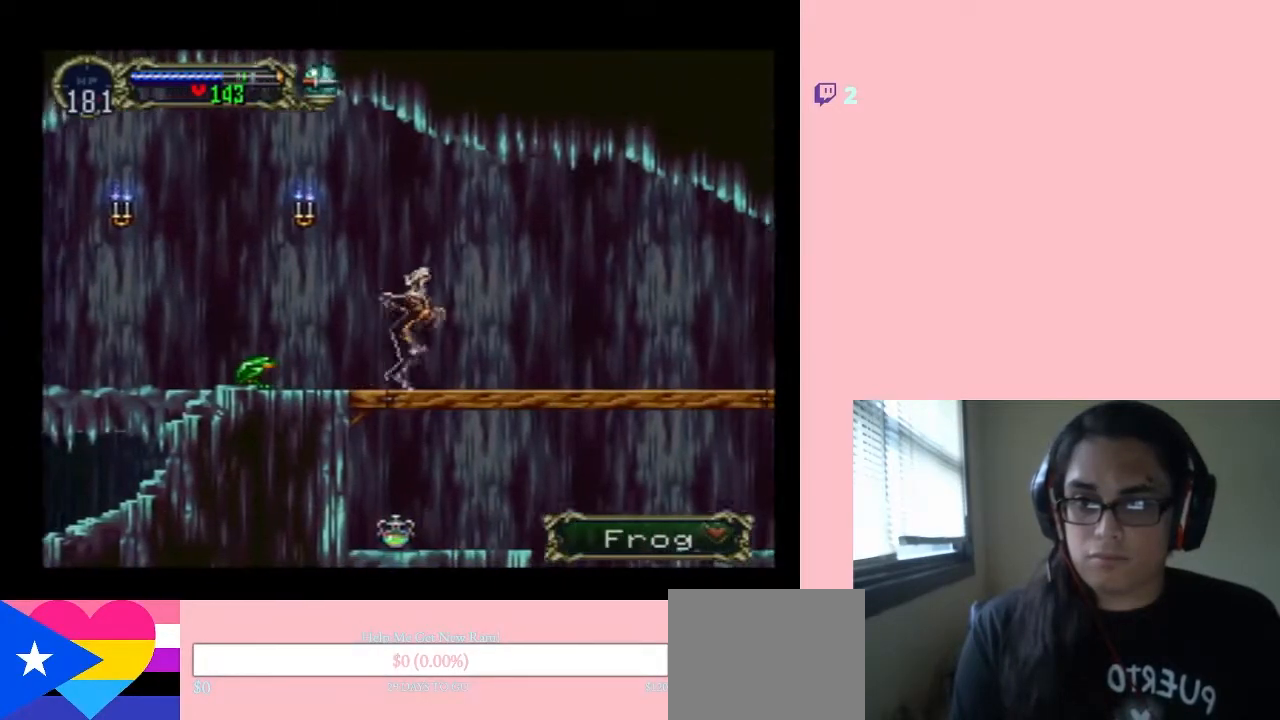
{"dt_ms": 500, "buttons": ["DPAD_RIGHT"], "left_stick": "center", "right_stick": "center", "events": []}
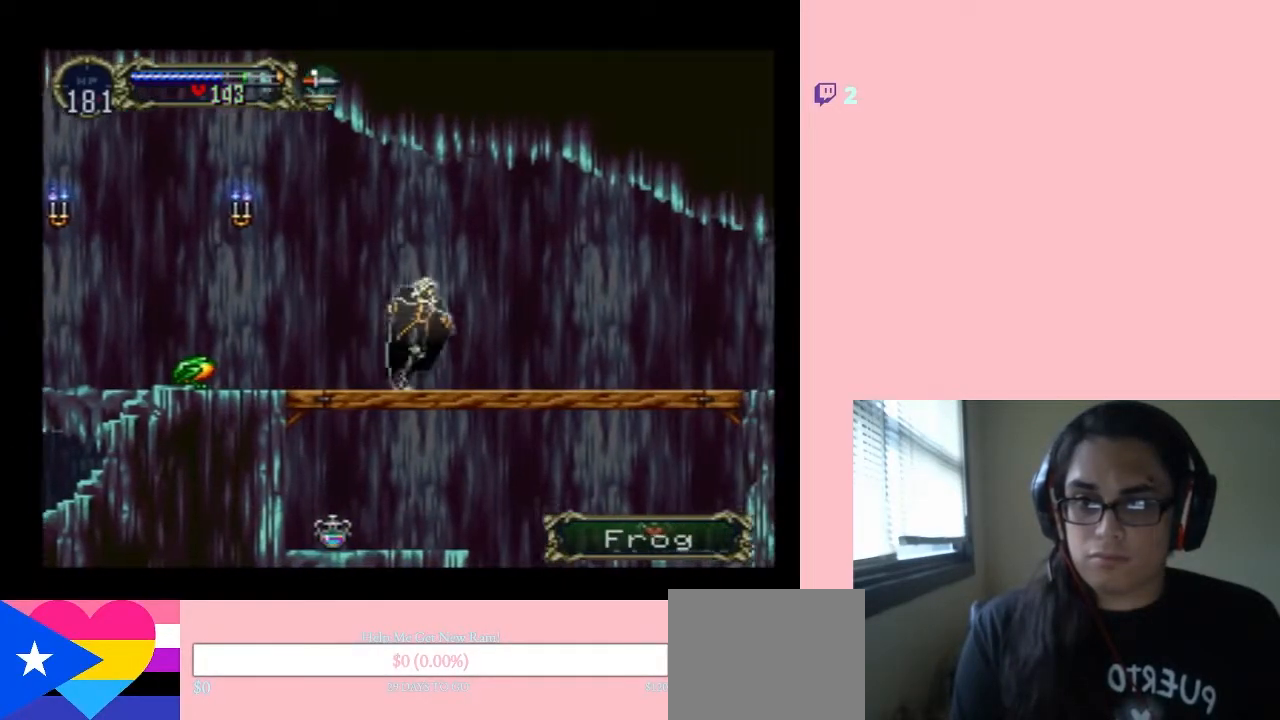
{"dt_ms": 500, "buttons": ["DPAD_RIGHT"], "left_stick": "center", "right_stick": "center", "events": []}
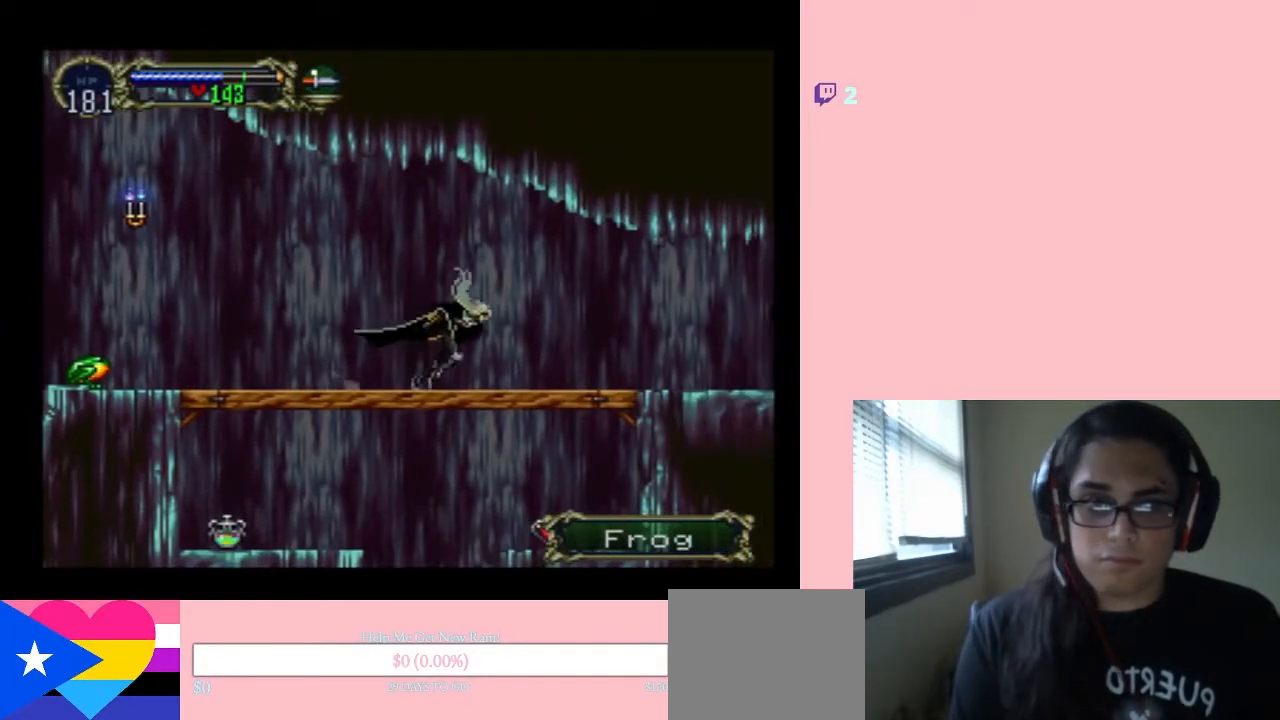
{"dt_ms": 500, "buttons": ["DPAD_RIGHT"], "left_stick": "center", "right_stick": "center", "events": [[167, "DPAD_LEFT", "down"], [300, "X", "down"], [333, "DPAD_LEFT", "up"], [433, "X", "up"]]}
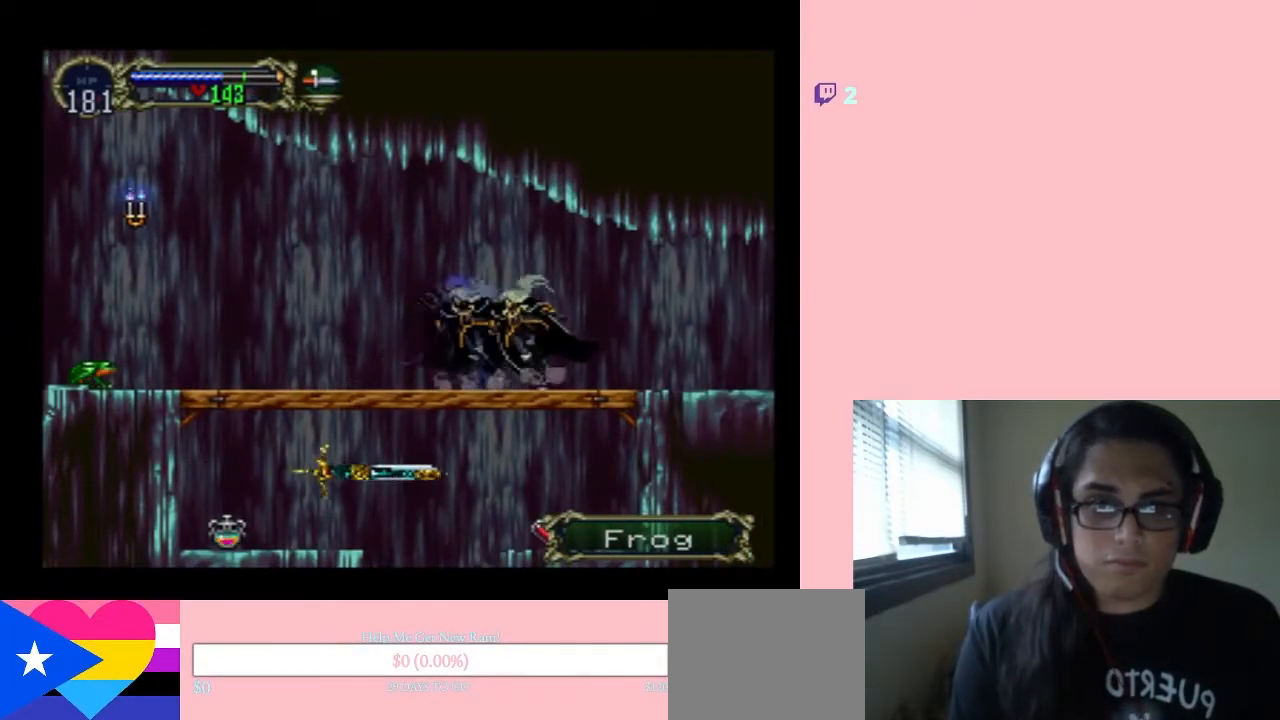
{"dt_ms": 500, "buttons": ["X"], "left_stick": "center", "right_stick": "center", "events": [[117, "X", "down"], [250, "DPAD_RIGHT", "up"], [267, "X", "up"], [450, "X", "down"]]}
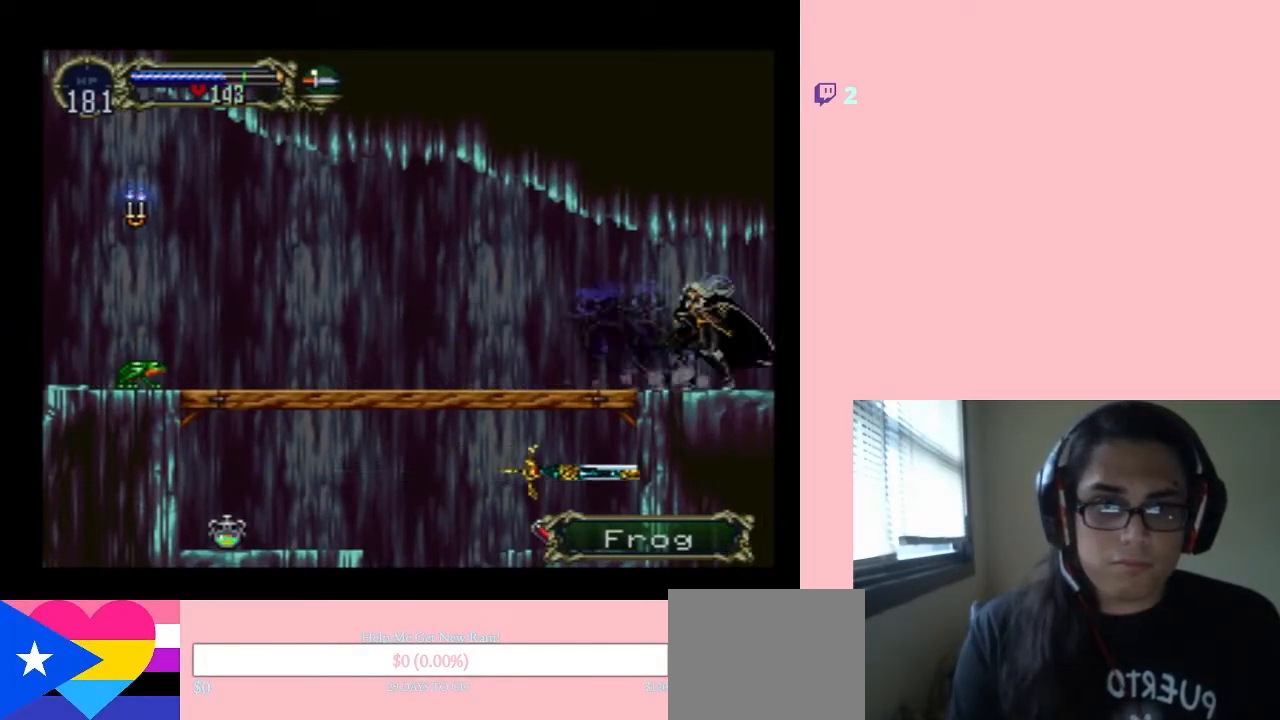
{"dt_ms": 500, "buttons": [], "left_stick": "center", "right_stick": "center", "events": [[100, "X", "up"]]}
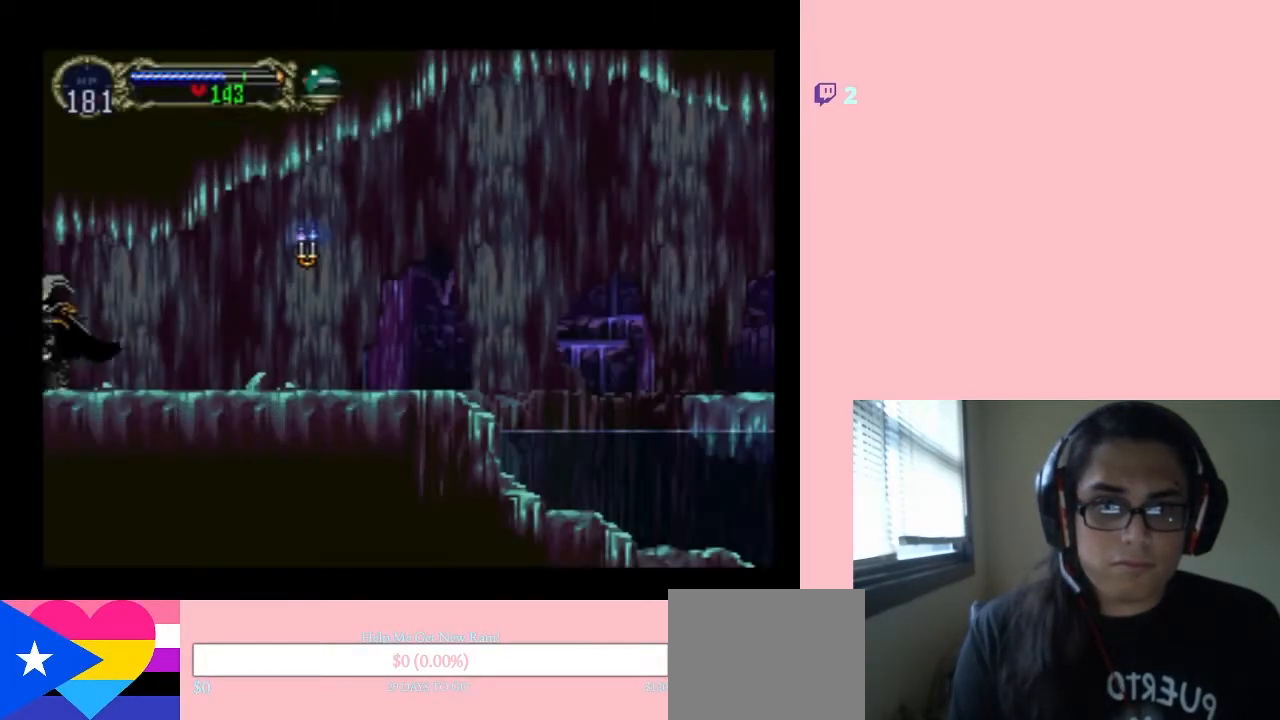
{"dt_ms": 500, "buttons": ["X"], "left_stick": "center", "right_stick": "center", "events": [[367, "X", "down"]]}
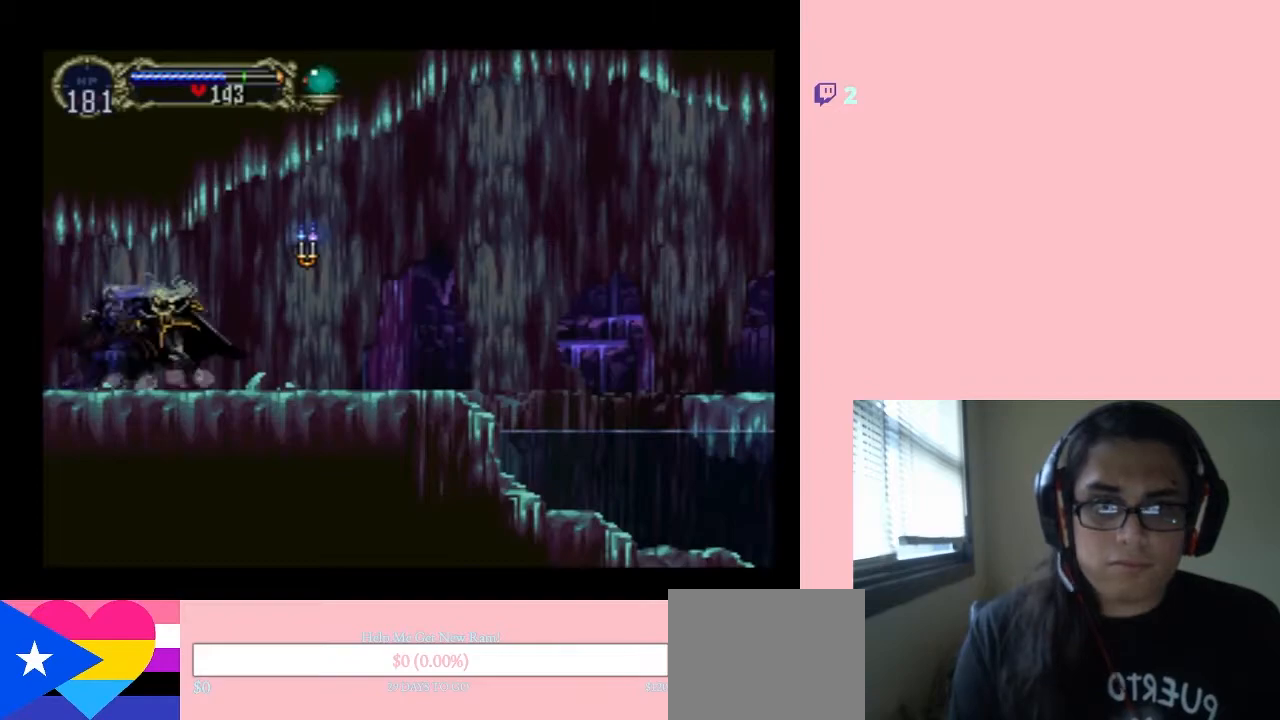
{"dt_ms": 500, "buttons": ["B"], "left_stick": "center", "right_stick": "center", "events": [[50, "X", "up"], [167, "X", "down"], [300, "X", "up"], [433, "B", "down"]]}
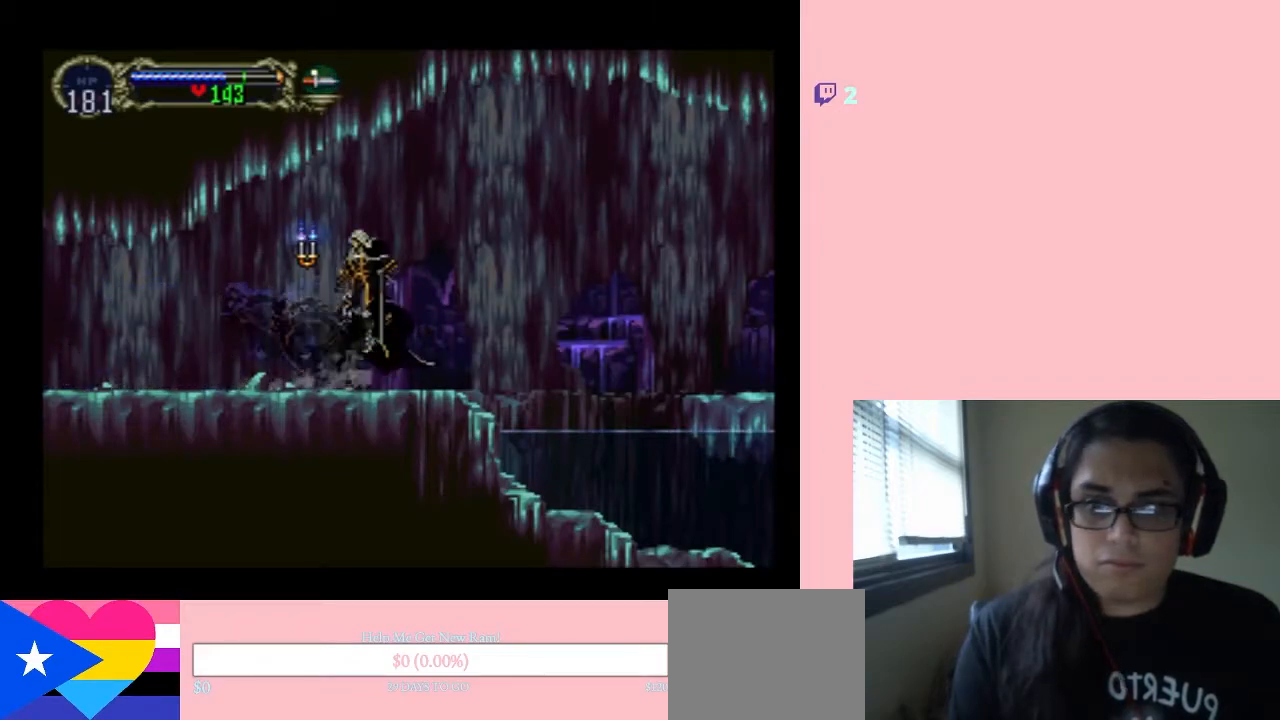
{"dt_ms": 500, "buttons": ["DPAD_RIGHT"], "left_stick": "center", "right_stick": "center", "events": [[83, "DPAD_RIGHT", "down"], [333, "B", "up"]]}
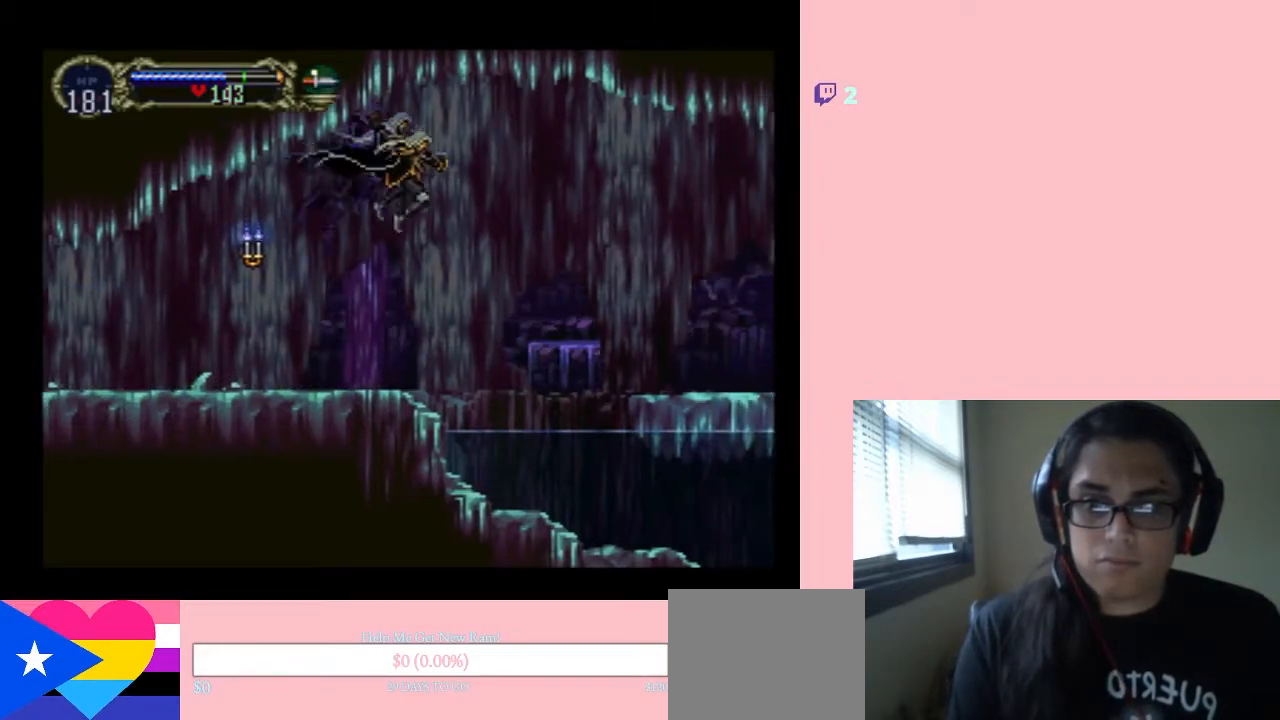
{"dt_ms": 500, "buttons": ["B", "DPAD_RIGHT"], "left_stick": "center", "right_stick": "center", "events": [[367, "B", "down"]]}
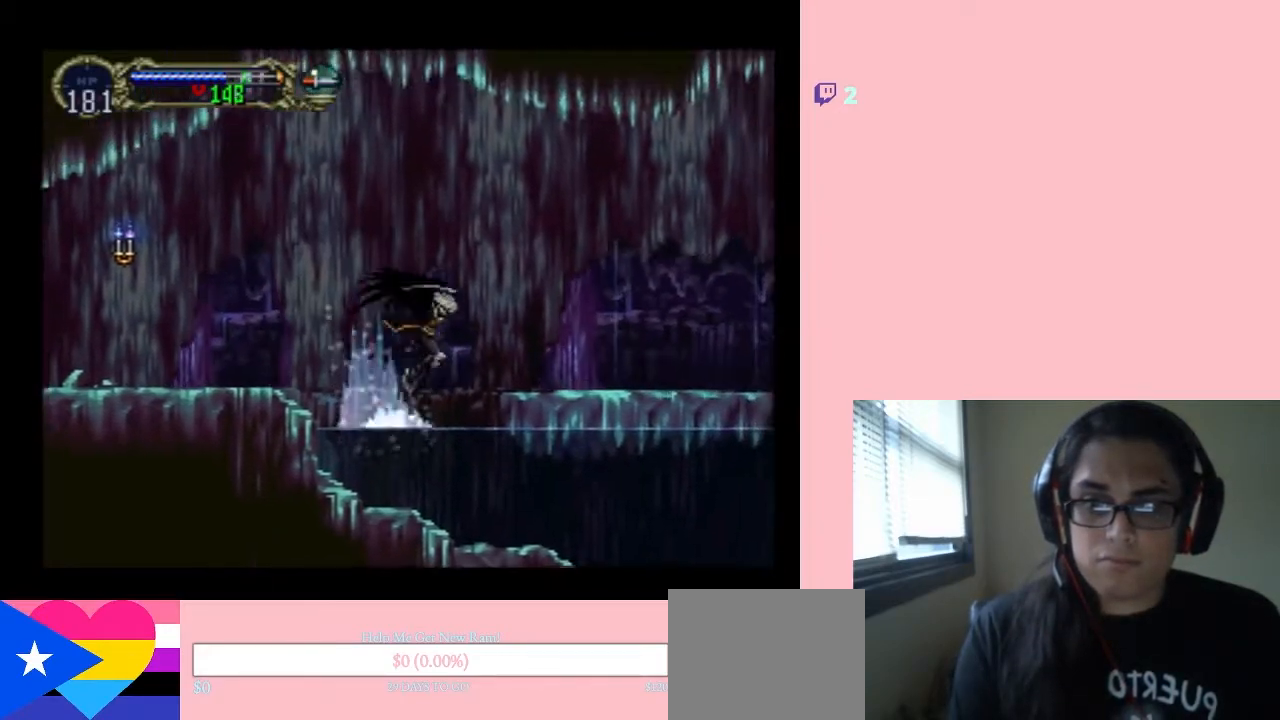
{"dt_ms": 500, "buttons": ["DPAD_RIGHT"], "left_stick": "center", "right_stick": "center", "events": [[367, "B", "up"]]}